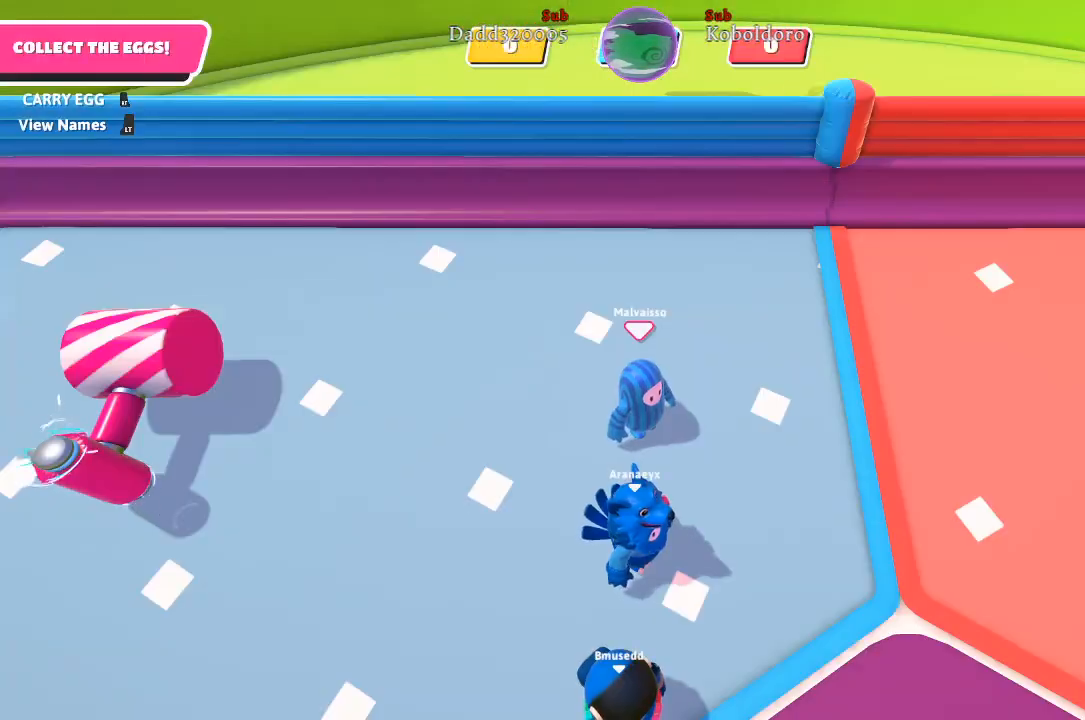
Gameplay with a controller (Xbox layout); each line is a JSON object with the inputs held at the frame after it. "events" lists button and stick changes between this image and that frame as [ms after this image, input, new state], when the widget could be followed in between. Not read: L3 R3.
{"buttons": [], "left_stick": "center", "right_stick": "down-right", "events": [[233, "right_stick", "down-right"]]}
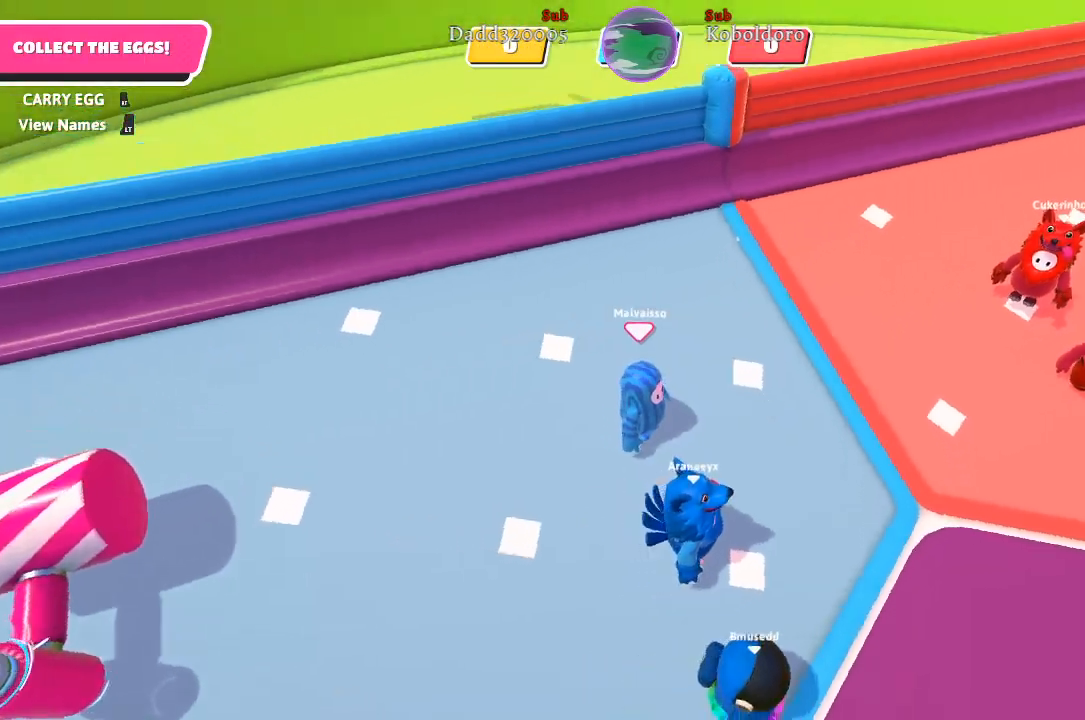
{"buttons": [], "left_stick": "up", "right_stick": "down-right", "events": [[467, "left_stick", "up"]]}
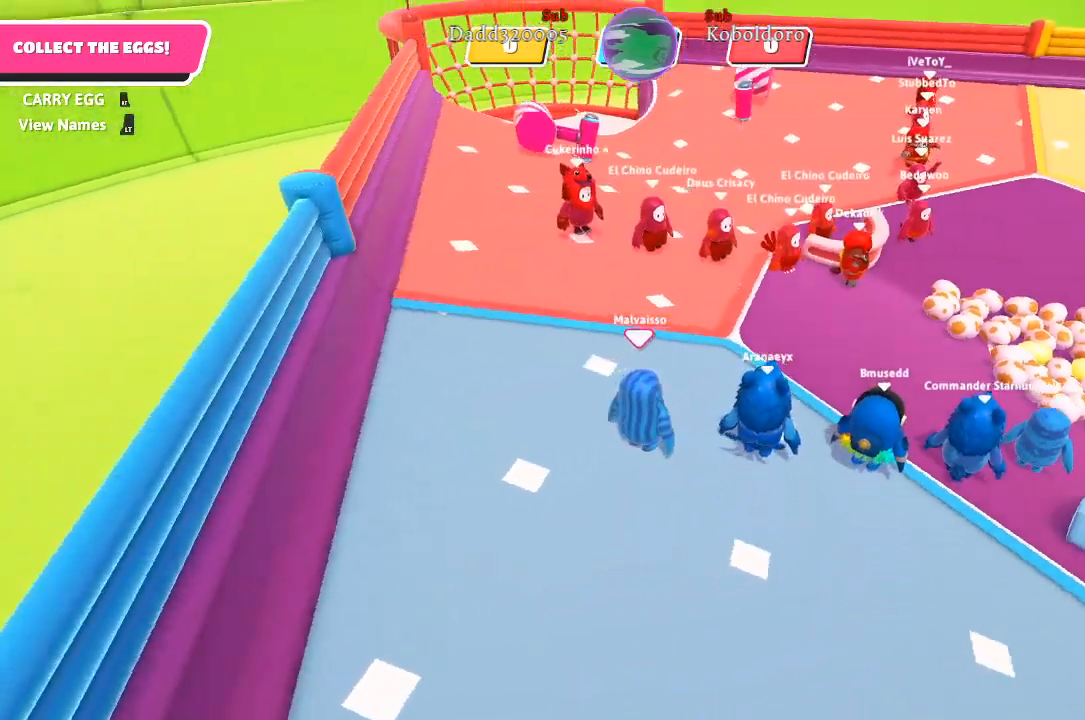
{"buttons": [], "left_stick": "up", "right_stick": "center", "events": [[233, "right_stick", "center"]]}
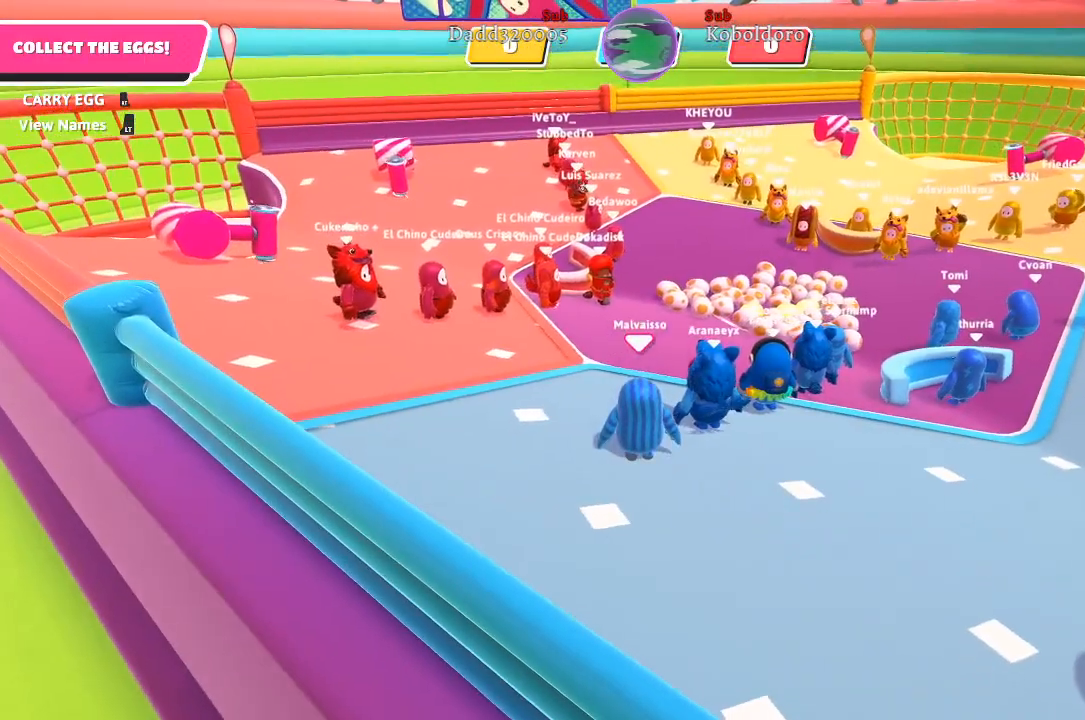
{"buttons": [], "left_stick": "up", "right_stick": "center", "events": []}
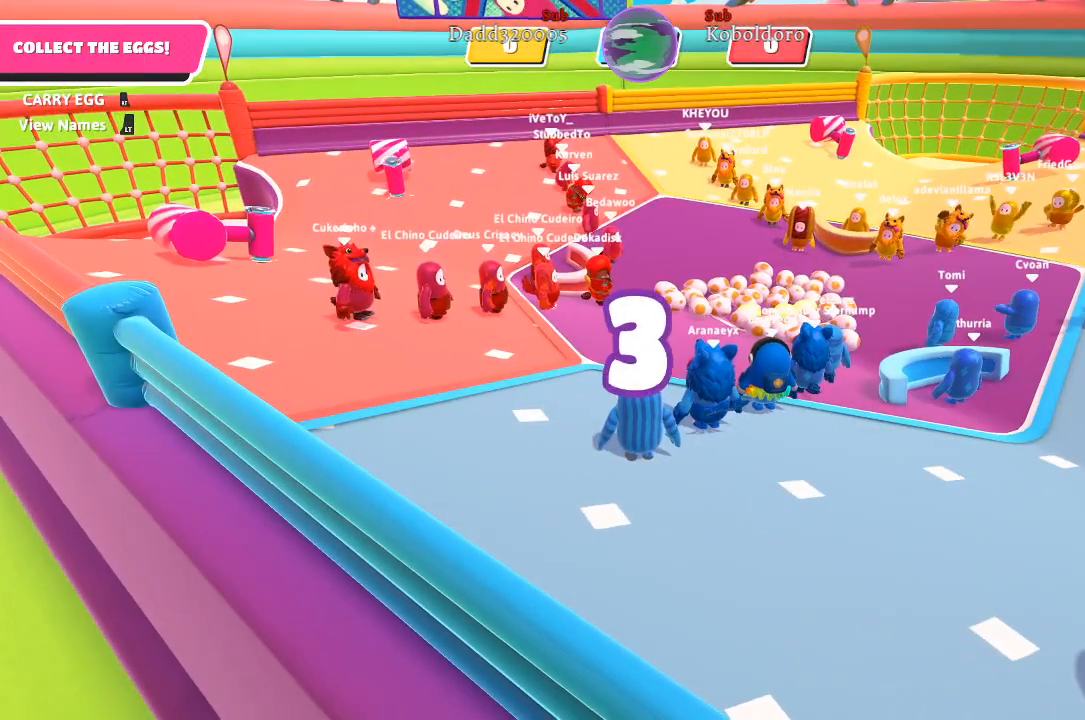
{"buttons": [], "left_stick": "up-left", "right_stick": "center", "events": [[400, "left_stick", "up-left"]]}
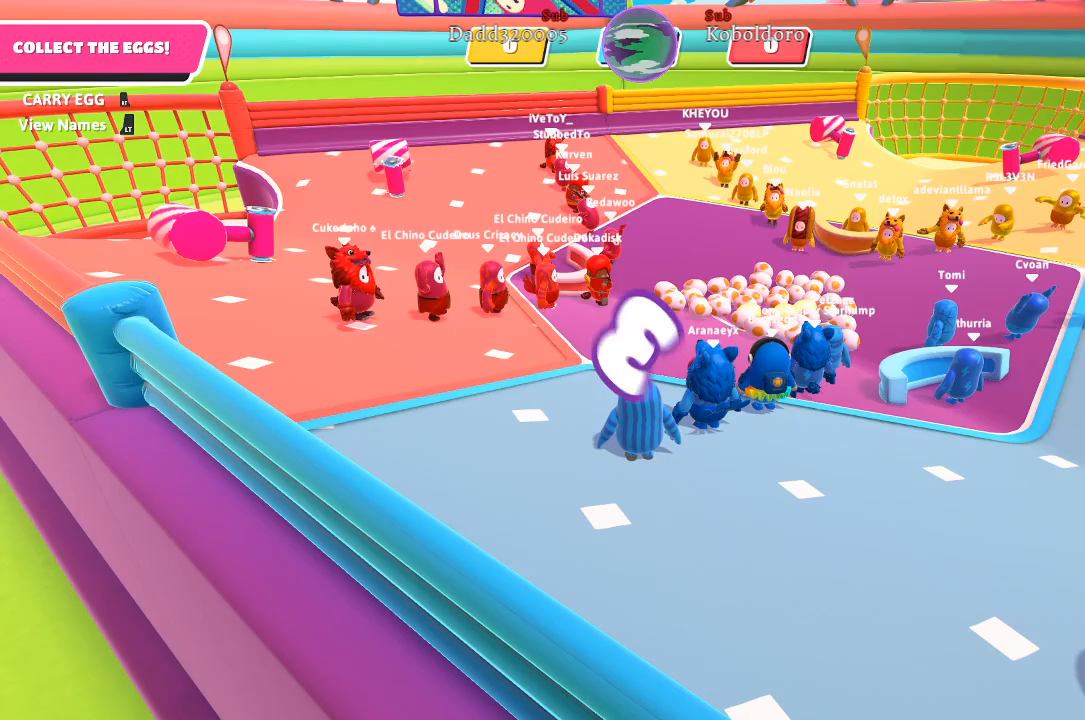
{"buttons": [], "left_stick": "up-left", "right_stick": "center", "events": []}
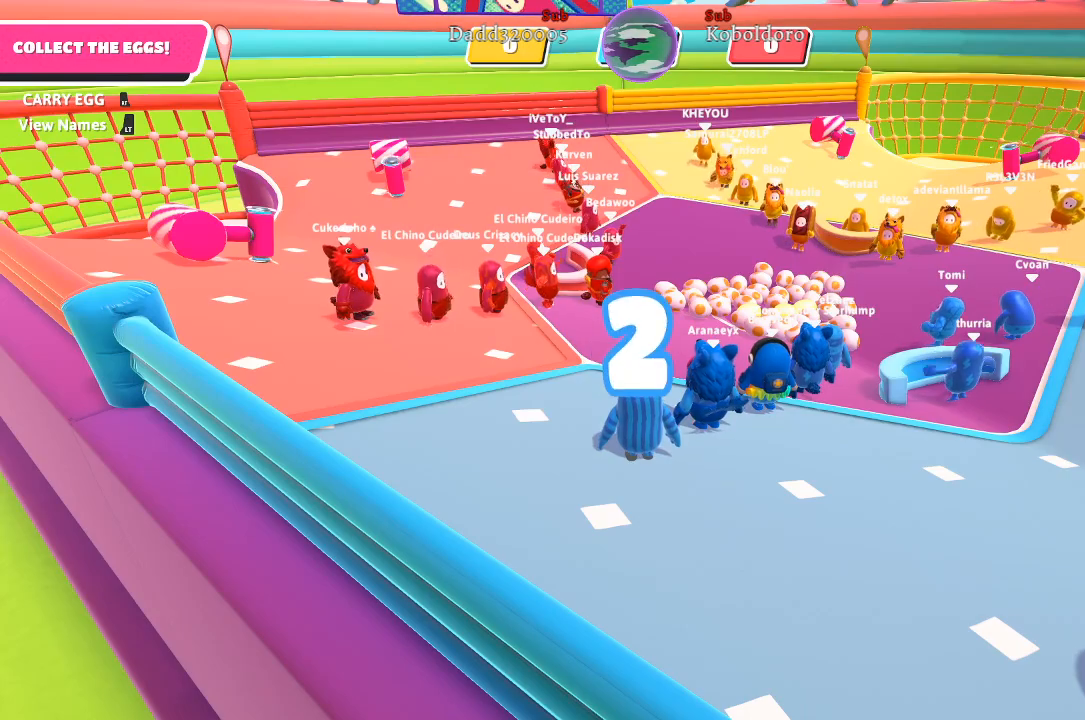
{"buttons": [], "left_stick": "up-left", "right_stick": "center", "events": [[67, "right_stick", "right"], [317, "right_stick", "center"]]}
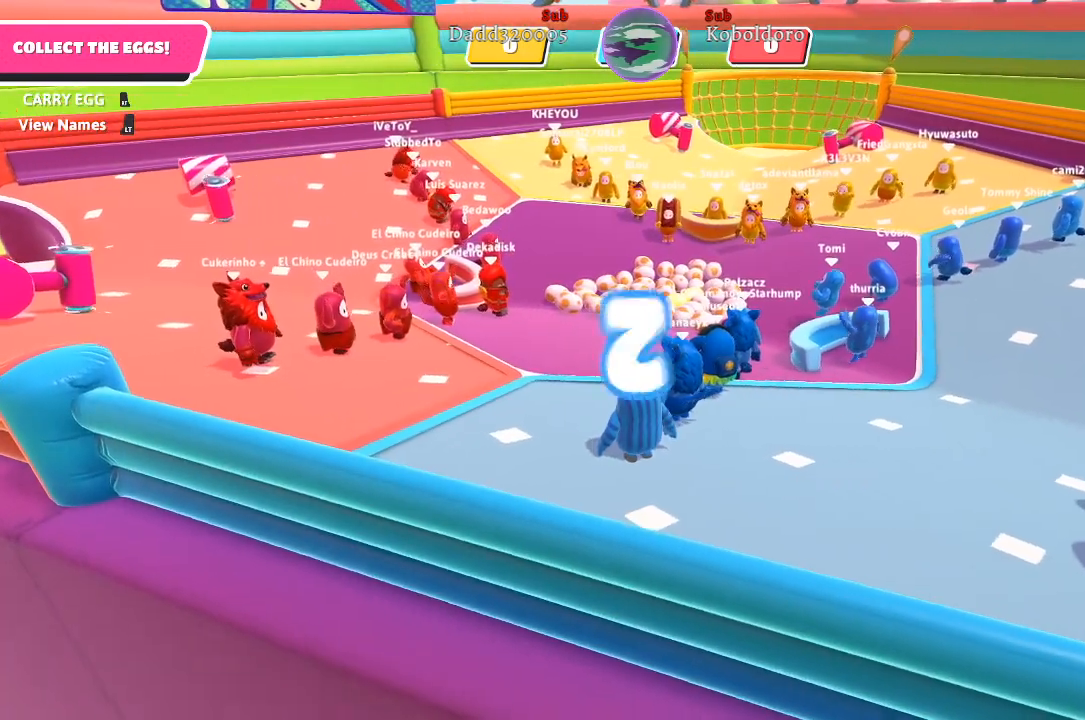
{"buttons": [], "left_stick": "up-left", "right_stick": "center", "events": []}
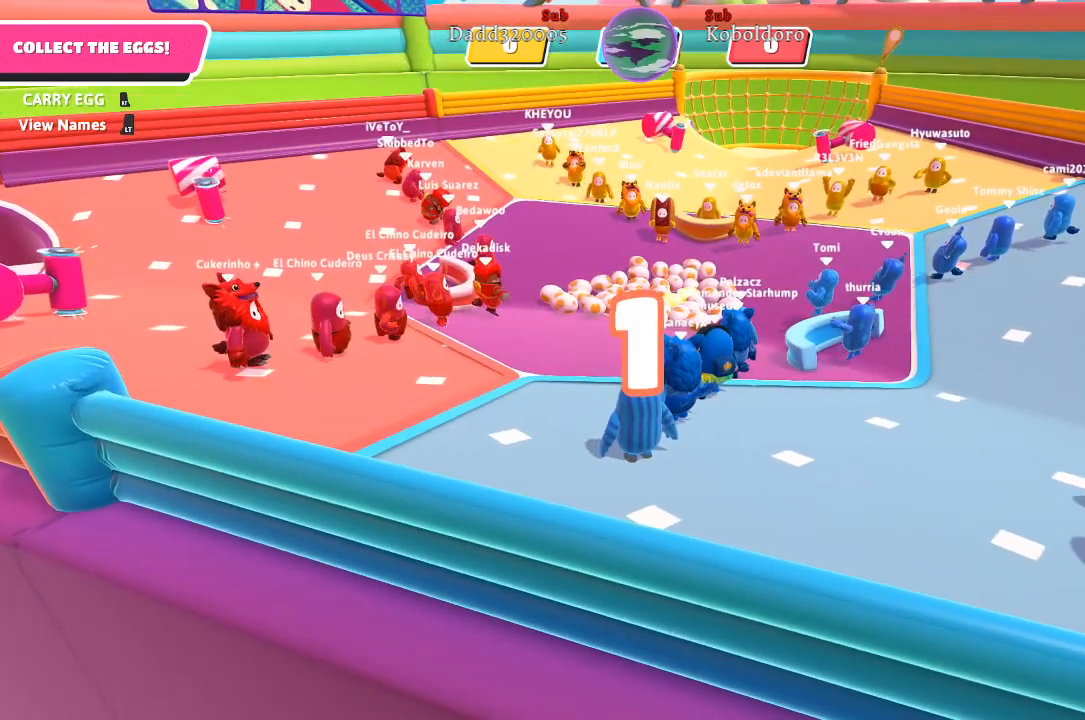
{"buttons": [], "left_stick": "up-left", "right_stick": "center", "events": []}
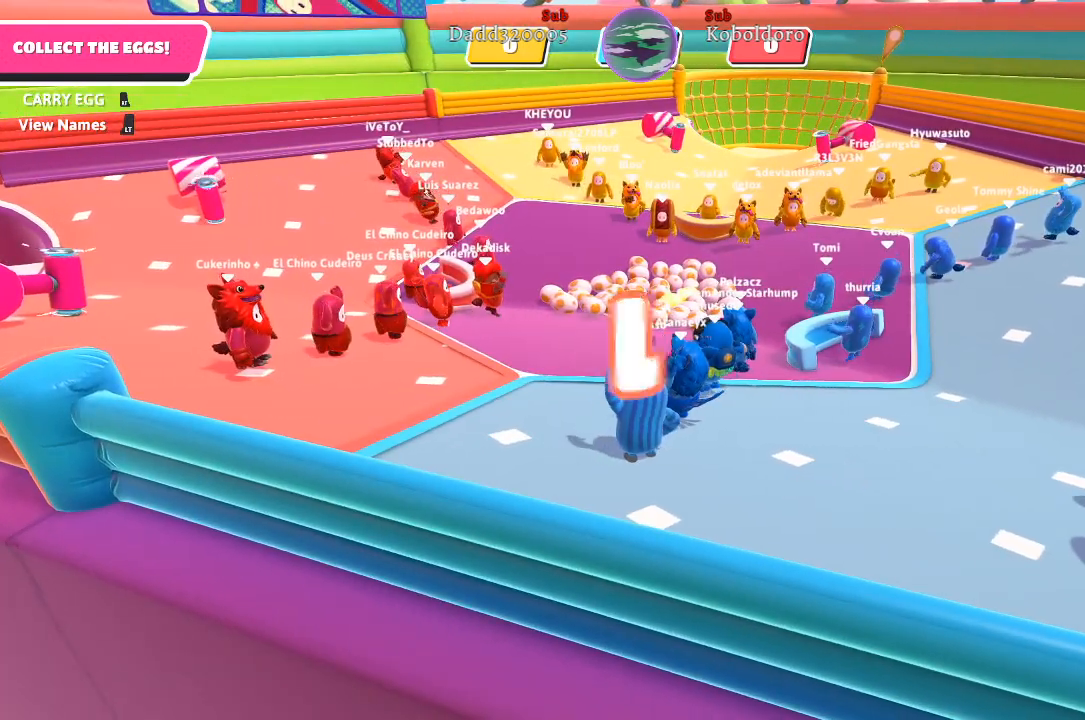
{"buttons": [], "left_stick": "up-left", "right_stick": "center", "events": []}
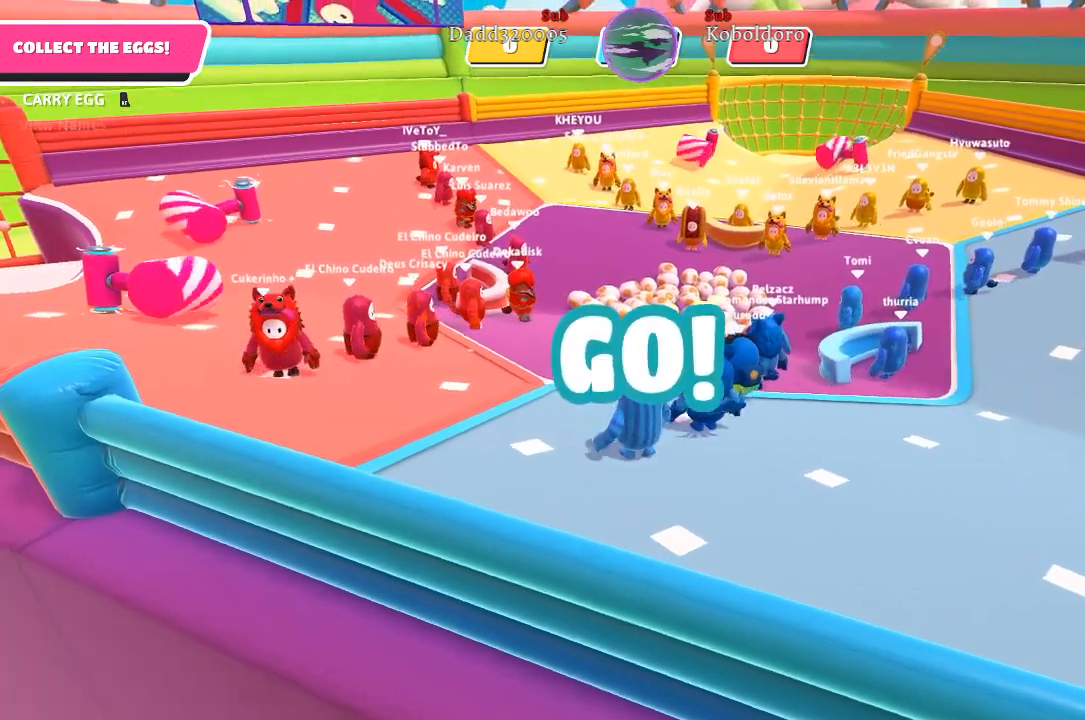
{"buttons": [], "left_stick": "up", "right_stick": "right", "events": [[17, "right_stick", "right"], [267, "right_stick", "center"], [367, "left_stick", "up"], [483, "right_stick", "right"]]}
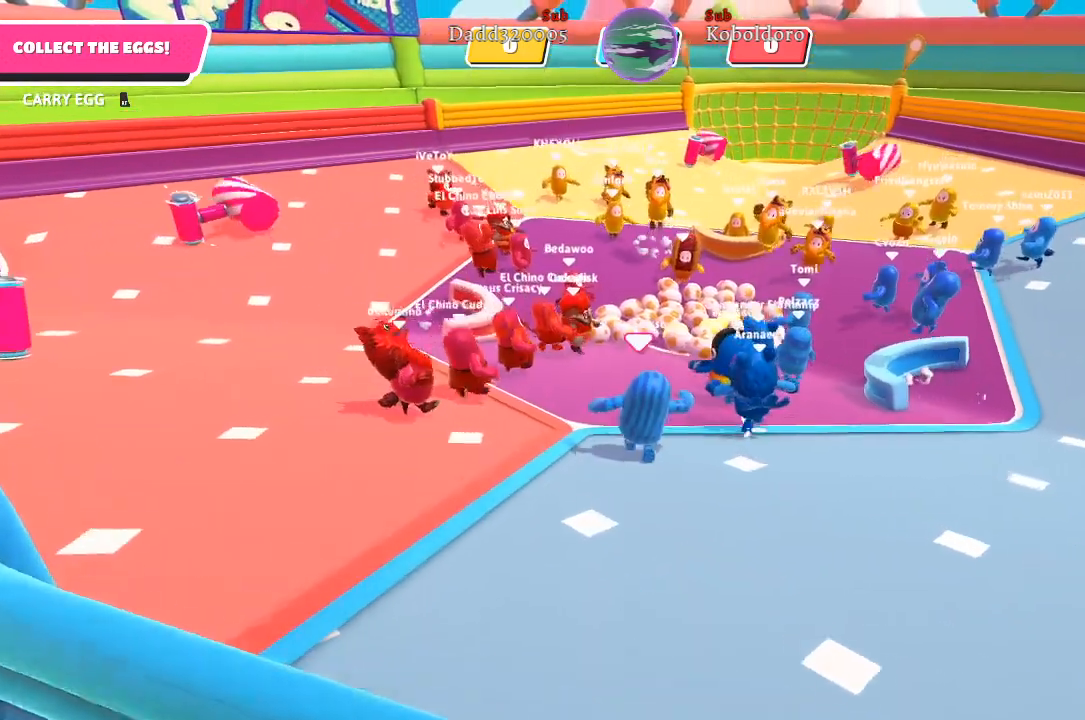
{"buttons": [], "left_stick": "up", "right_stick": "center", "events": [[233, "right_stick", "center"]]}
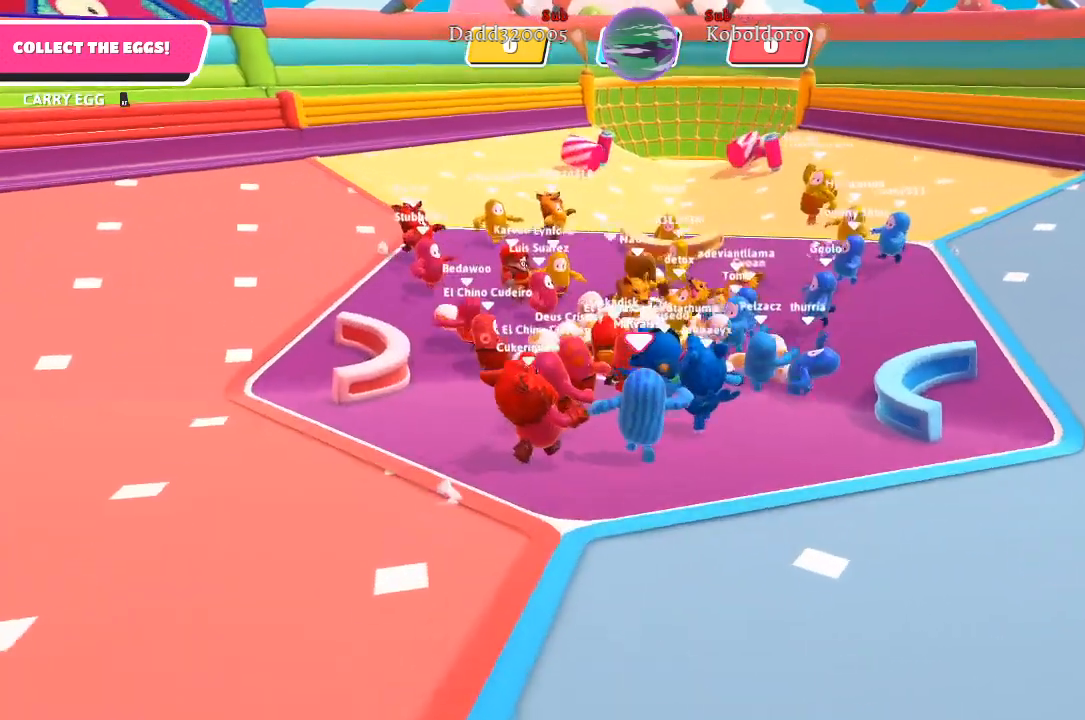
{"buttons": [], "left_stick": "up-right", "right_stick": "center", "events": [[17, "left_stick", "up-right"]]}
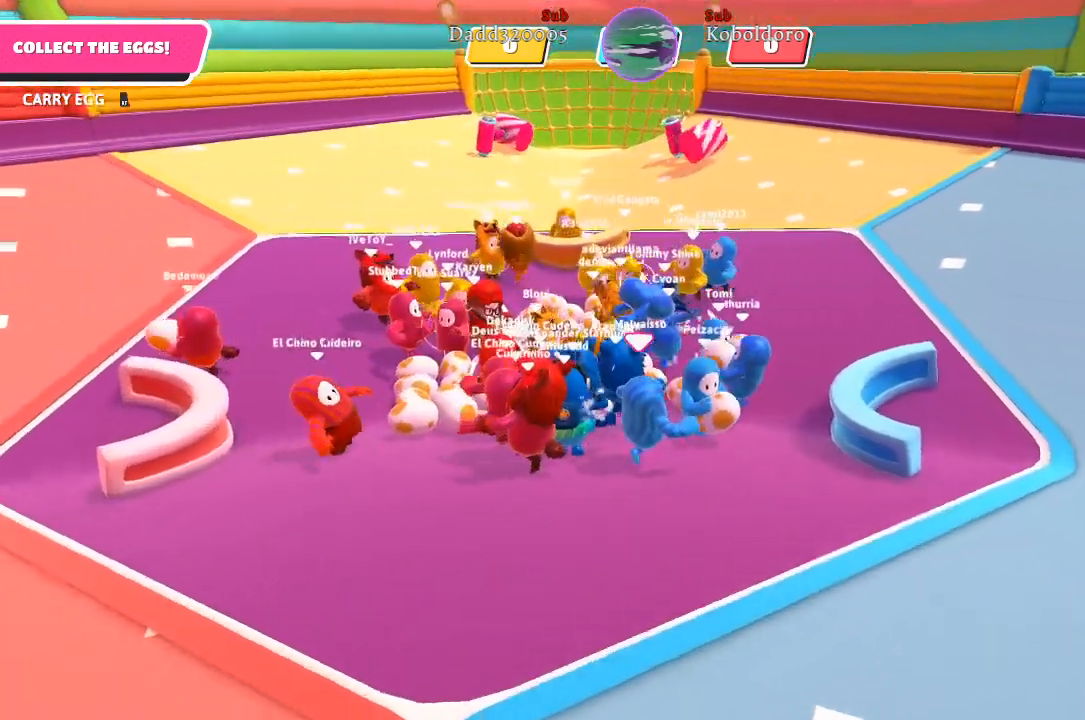
{"buttons": ["R2"], "left_stick": "down-left", "right_stick": "center", "events": [[133, "left_stick", "up-left"], [300, "R2", "down"], [500, "left_stick", "down-left"]]}
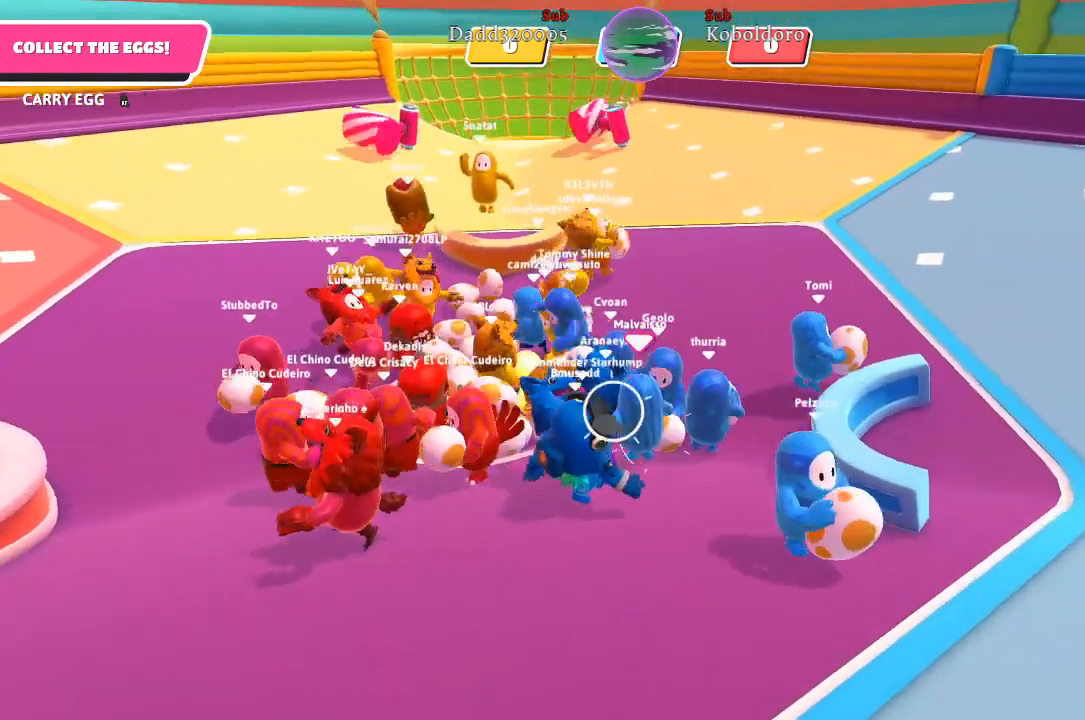
{"buttons": ["R2"], "left_stick": "down-right", "right_stick": "center", "events": [[17, "left_stick", "down"], [250, "left_stick", "down-right"]]}
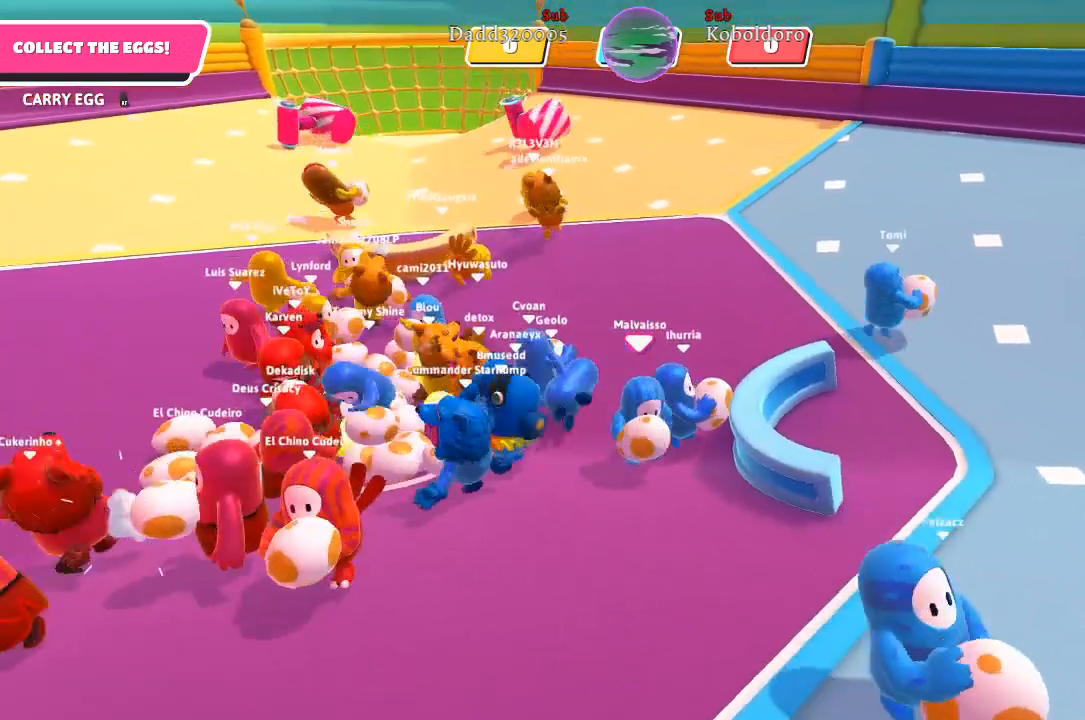
{"buttons": ["R2"], "left_stick": "down-right", "right_stick": "right", "events": [[383, "right_stick", "right"]]}
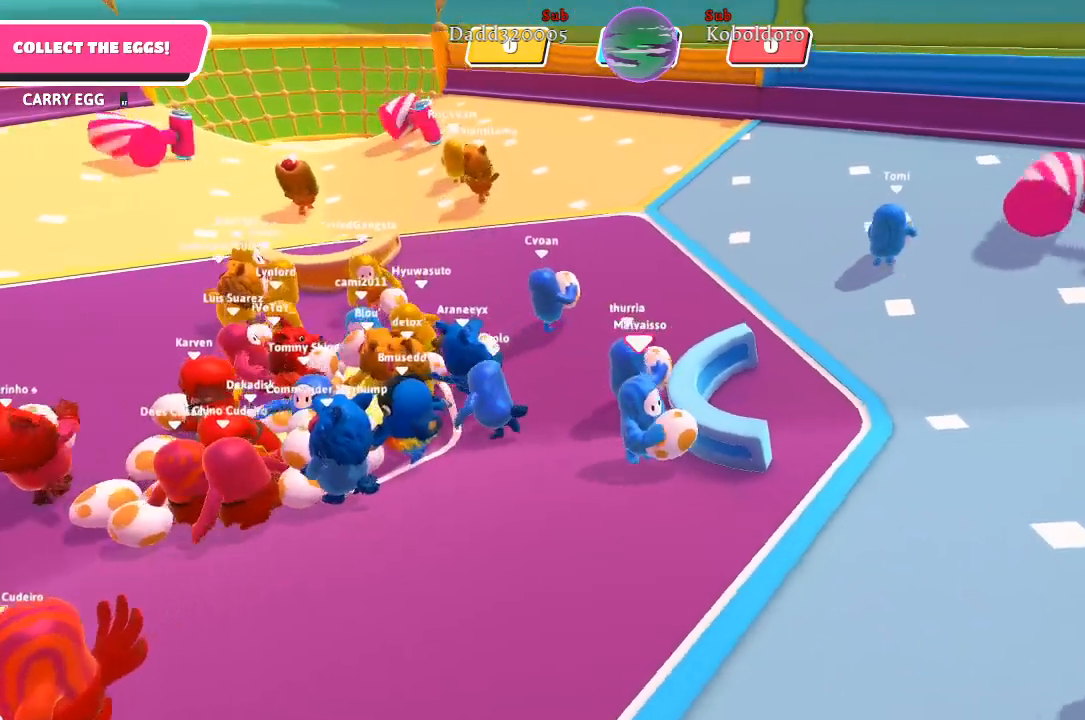
{"buttons": ["R2"], "left_stick": "right", "right_stick": "right", "events": [[233, "left_stick", "right"]]}
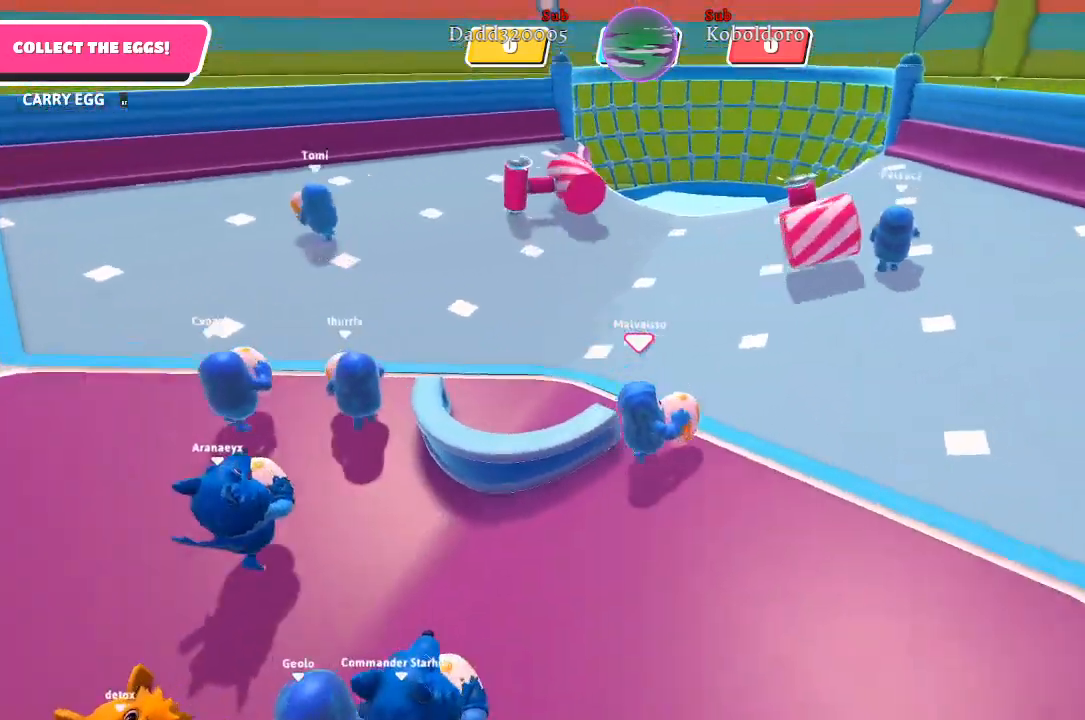
{"buttons": ["R2"], "left_stick": "up", "right_stick": "center", "events": [[17, "left_stick", "up-right"], [17, "right_stick", "center"], [350, "left_stick", "up"]]}
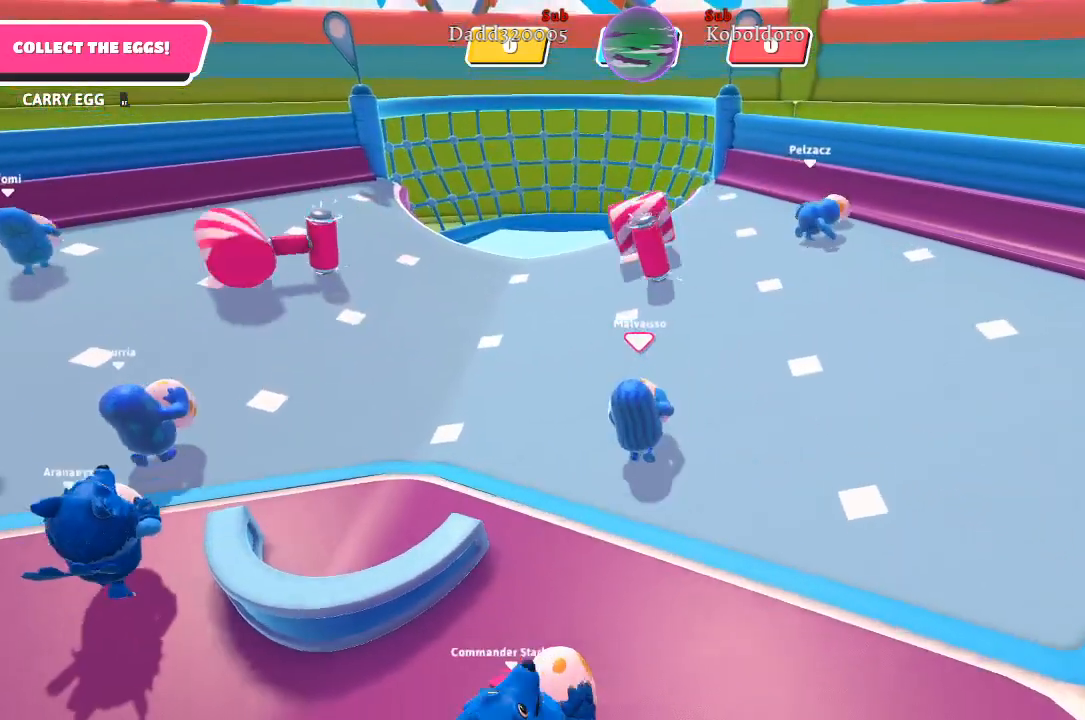
{"buttons": ["R2"], "left_stick": "up-right", "right_stick": "center", "events": [[200, "left_stick", "up-right"]]}
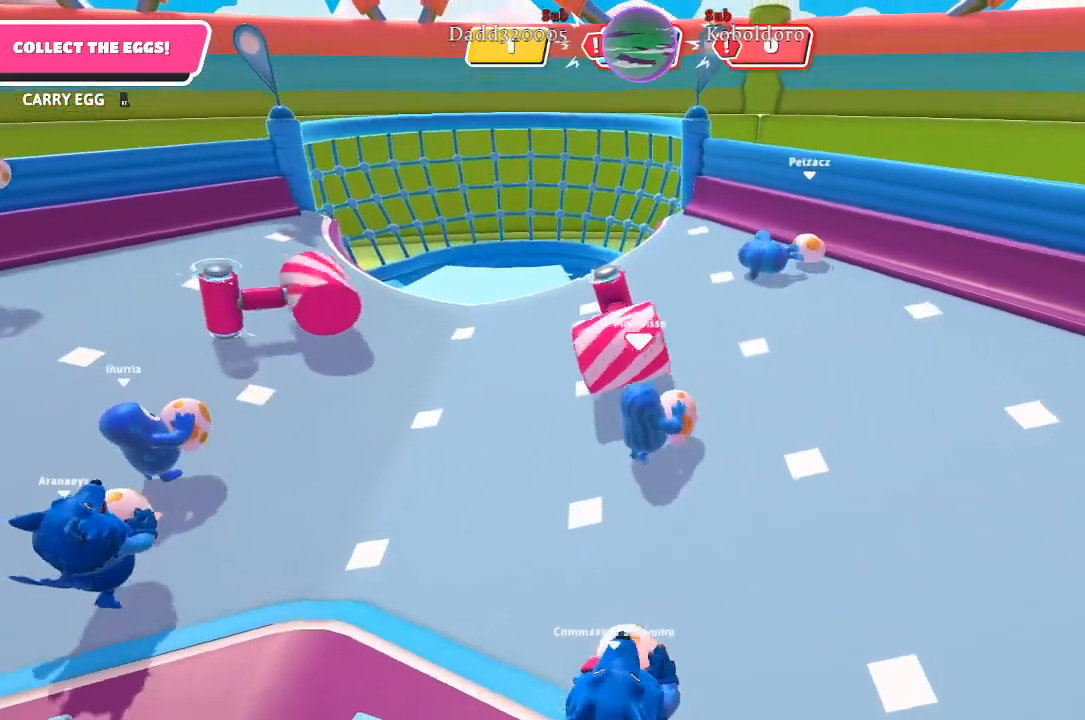
{"buttons": ["R2"], "left_stick": "up-right", "right_stick": "center", "events": []}
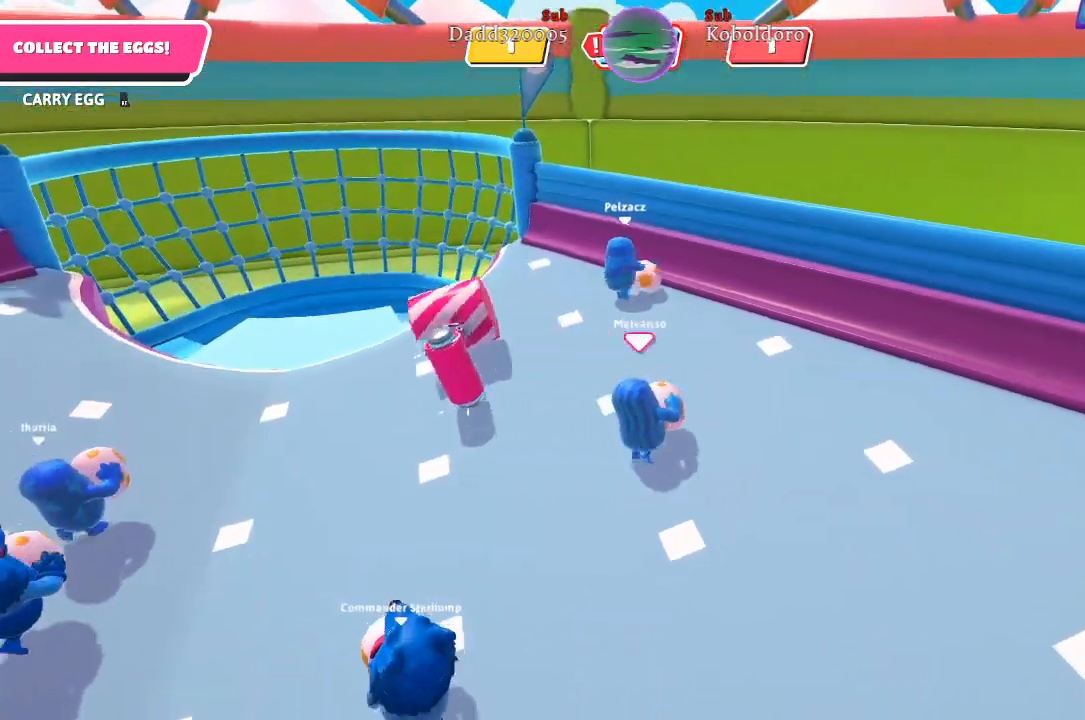
{"buttons": ["R2"], "left_stick": "up", "right_stick": "left", "events": [[83, "left_stick", "up"], [450, "right_stick", "left"]]}
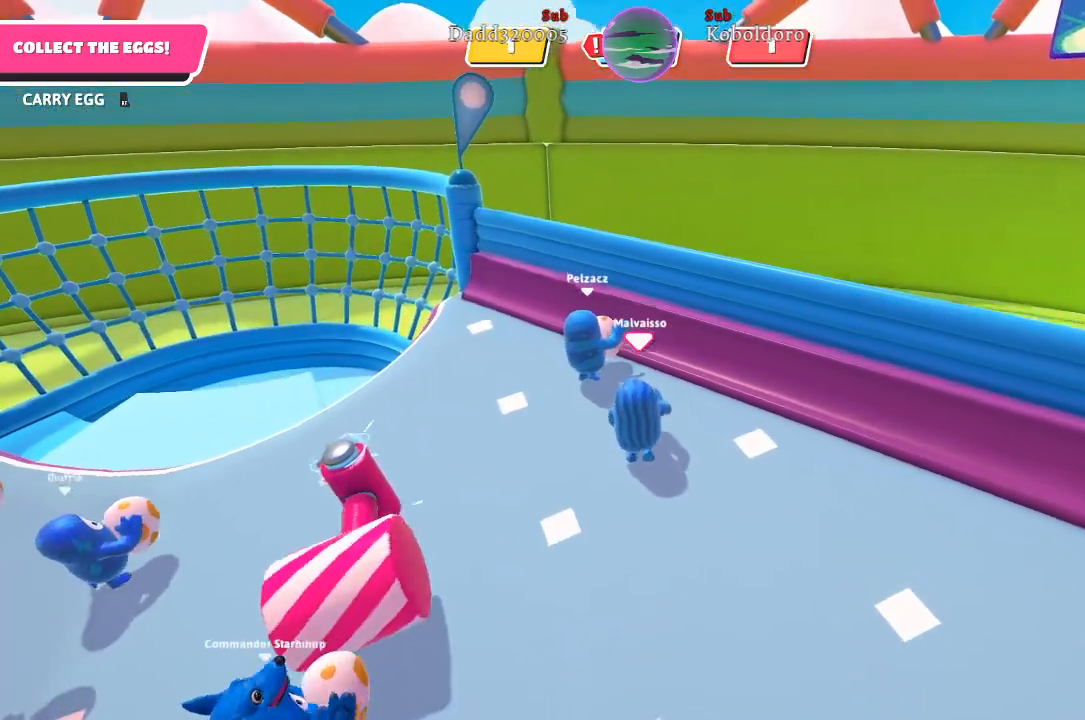
{"buttons": ["R2"], "left_stick": "up", "right_stick": "center", "events": [[500, "right_stick", "center"]]}
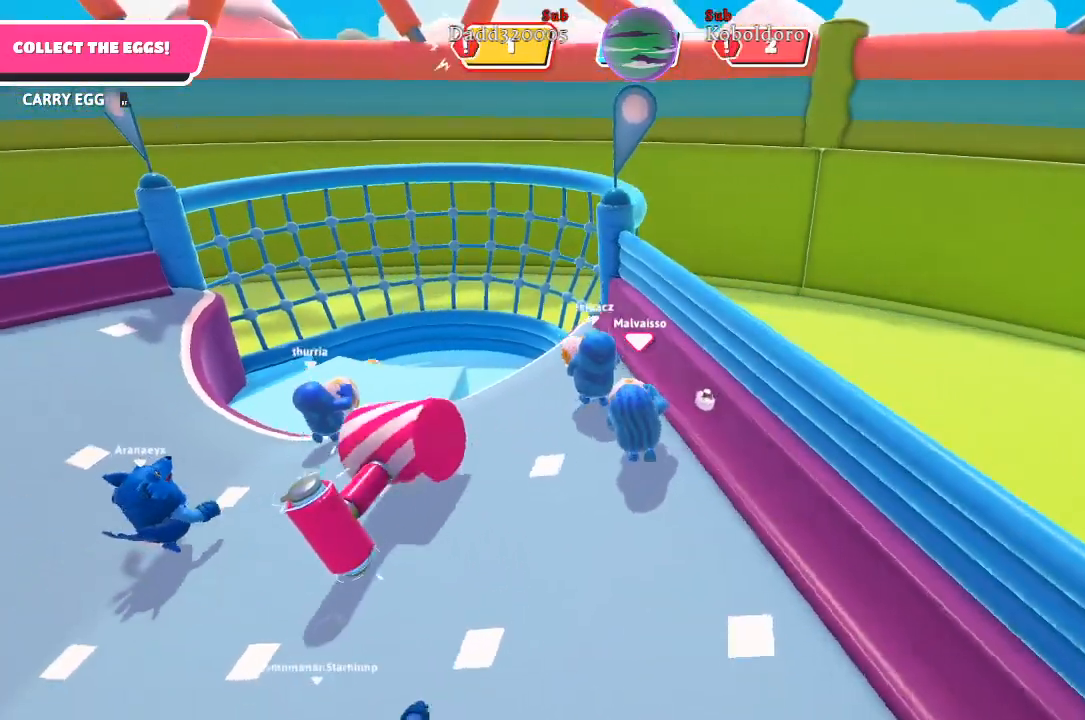
{"buttons": ["R2"], "left_stick": "up", "right_stick": "center", "events": []}
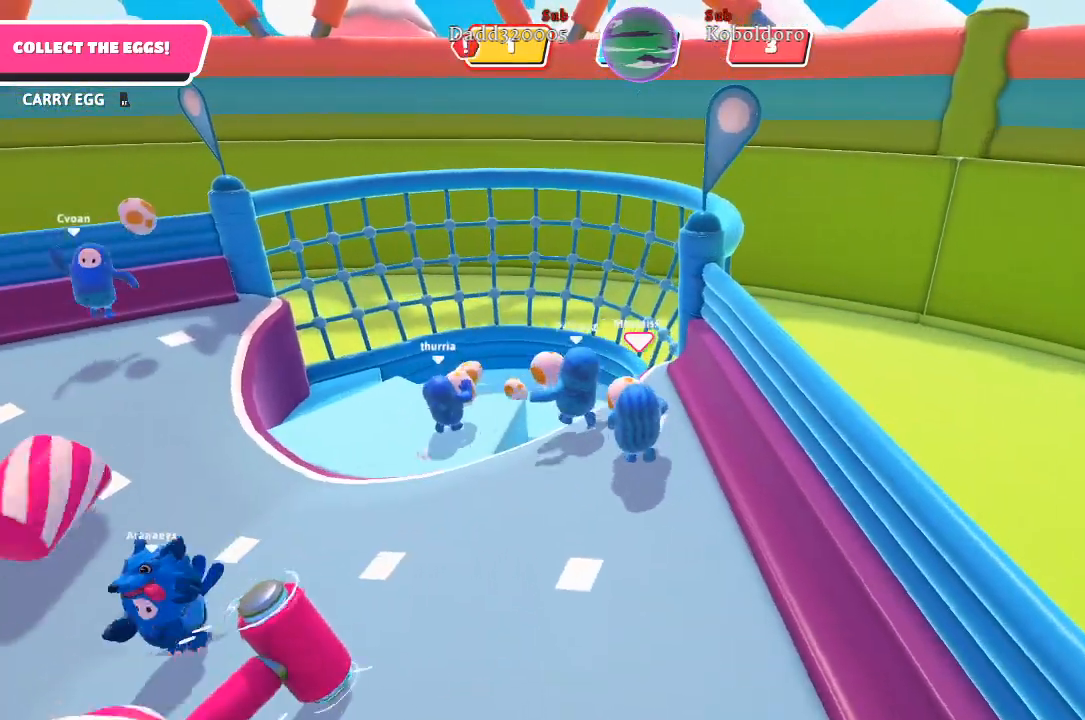
{"buttons": [], "left_stick": "down", "right_stick": "center", "events": [[117, "R2", "up"], [217, "left_stick", "center"], [450, "left_stick", "down"]]}
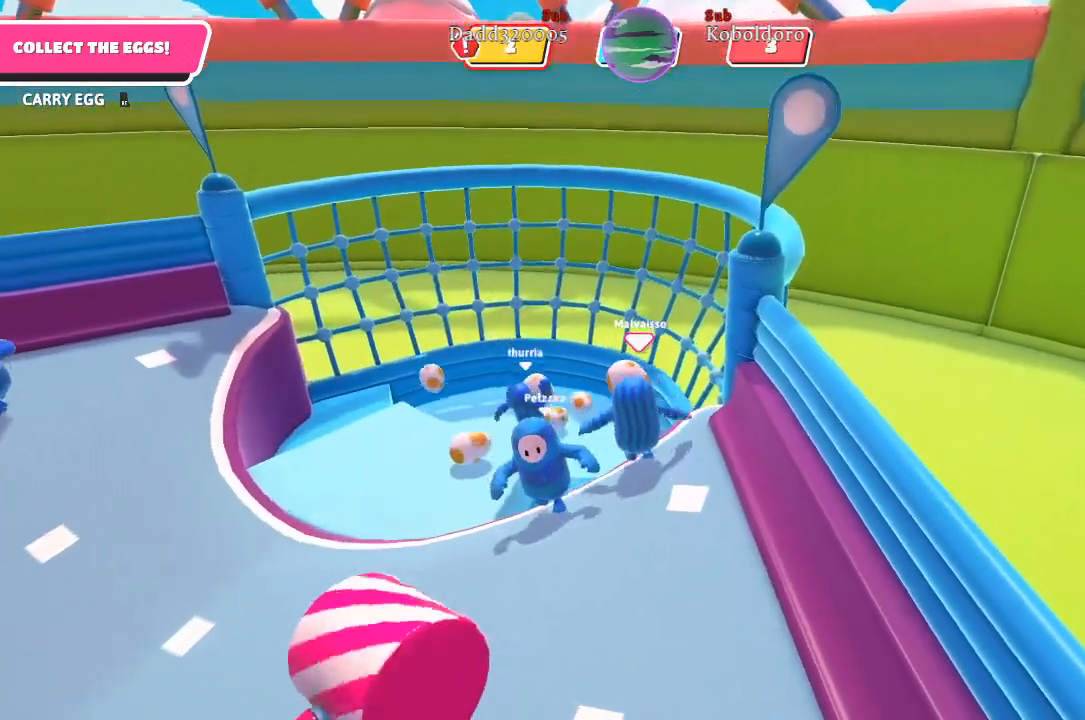
{"buttons": [], "left_stick": "down", "right_stick": "left", "events": [[400, "right_stick", "left"]]}
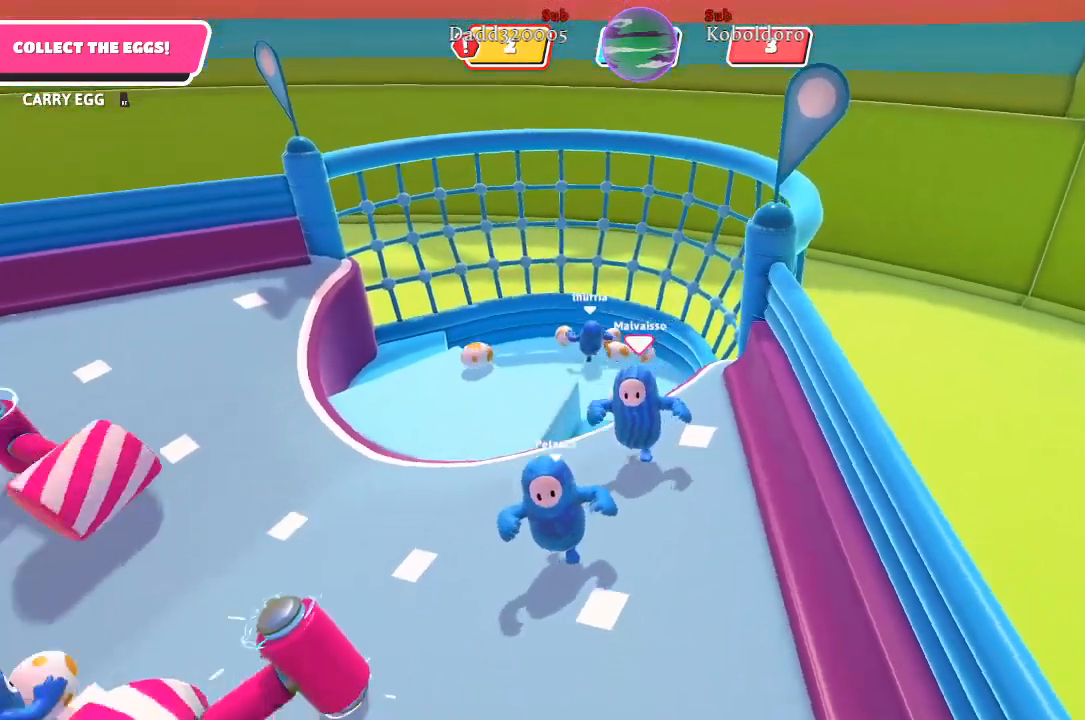
{"buttons": [], "left_stick": "down-left", "right_stick": "left", "events": [[400, "left_stick", "down-left"]]}
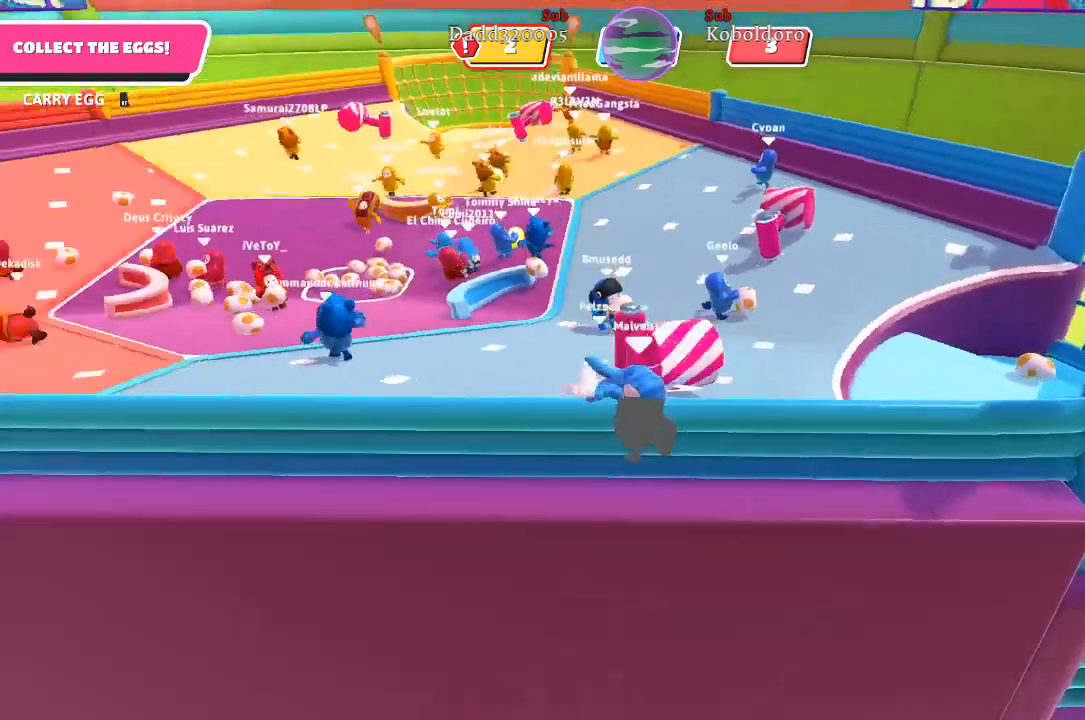
{"buttons": [], "left_stick": "up-left", "right_stick": "left", "events": [[117, "left_stick", "left"], [217, "left_stick", "up-left"]]}
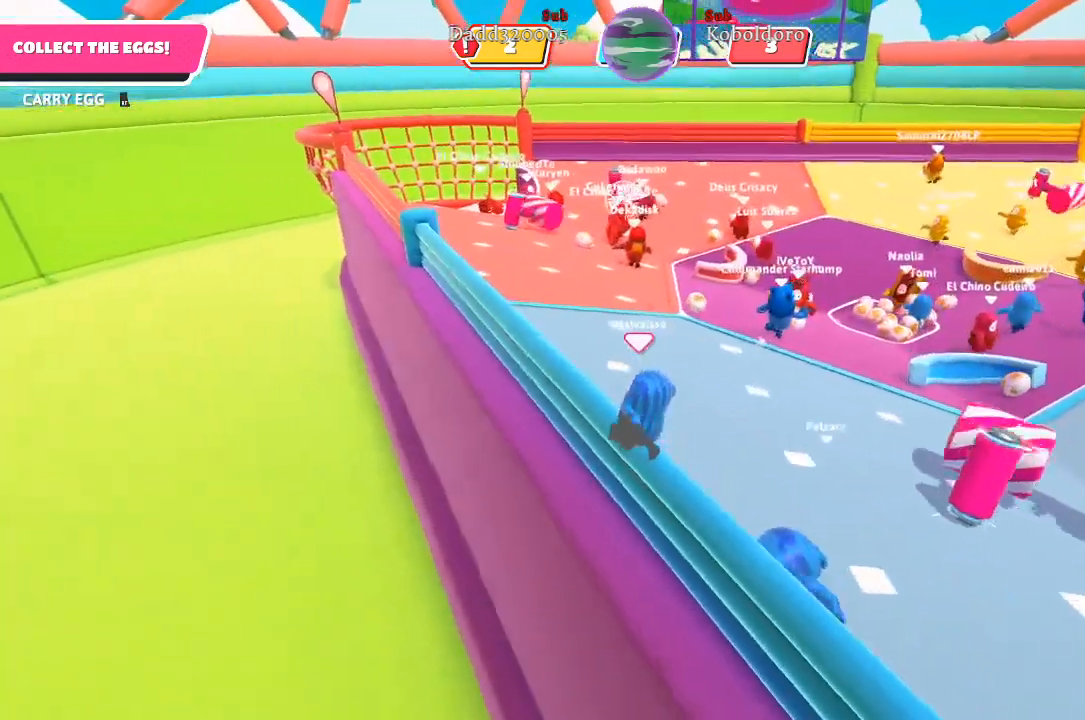
{"buttons": [], "left_stick": "up-left", "right_stick": "center", "events": [[100, "right_stick", "center"]]}